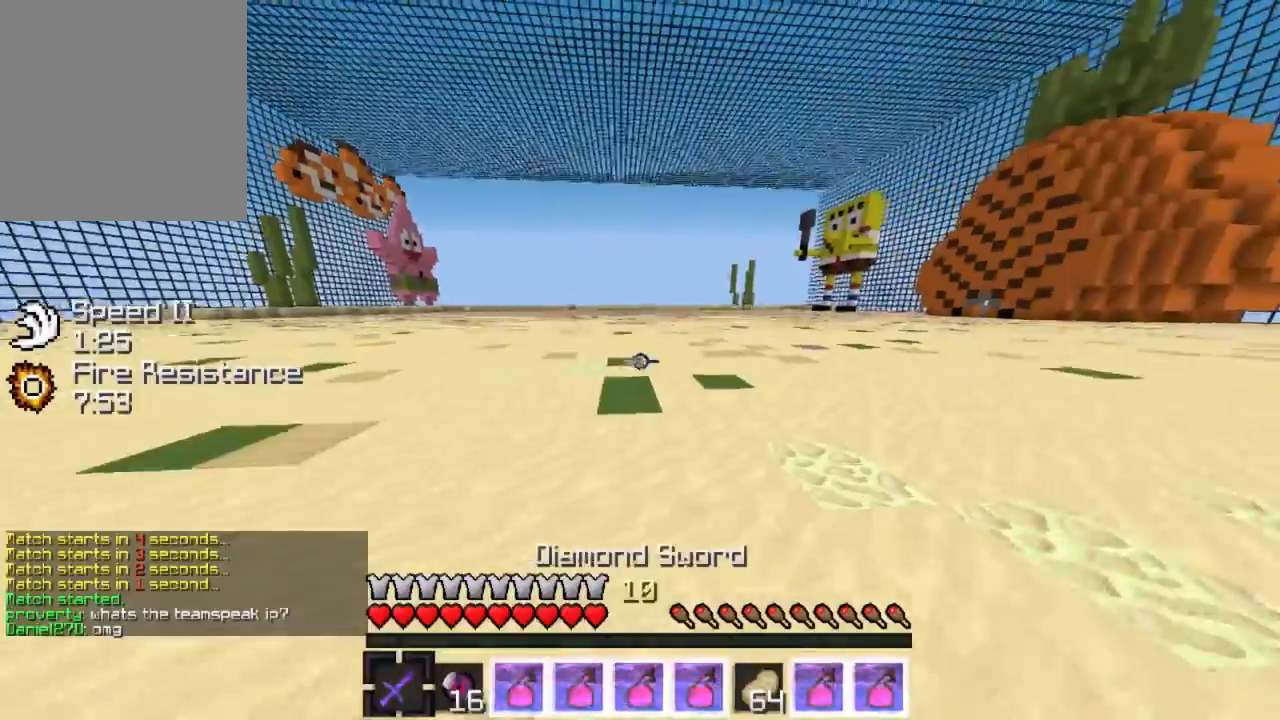
Gameplay with keyboard; each line is a JSON object with the keys held at the frame after it. "events" lists presses ("down") and releases ("up") of "a", "d", "s" and "w" between this image and that frame as [ms after this image, input, new state], when the widget could be followed in between. No other keys are recorded. Mouse input is not recorded.
{"keys": ["w"], "events": []}
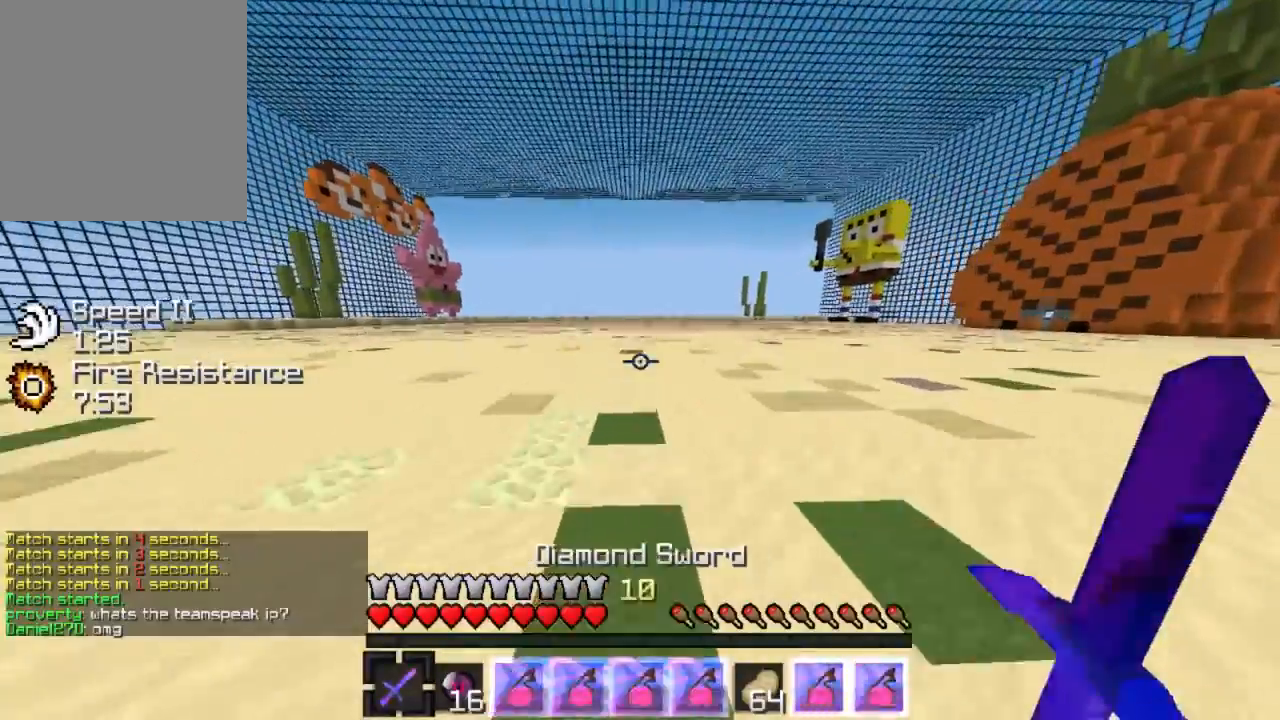
{"keys": ["w"], "events": []}
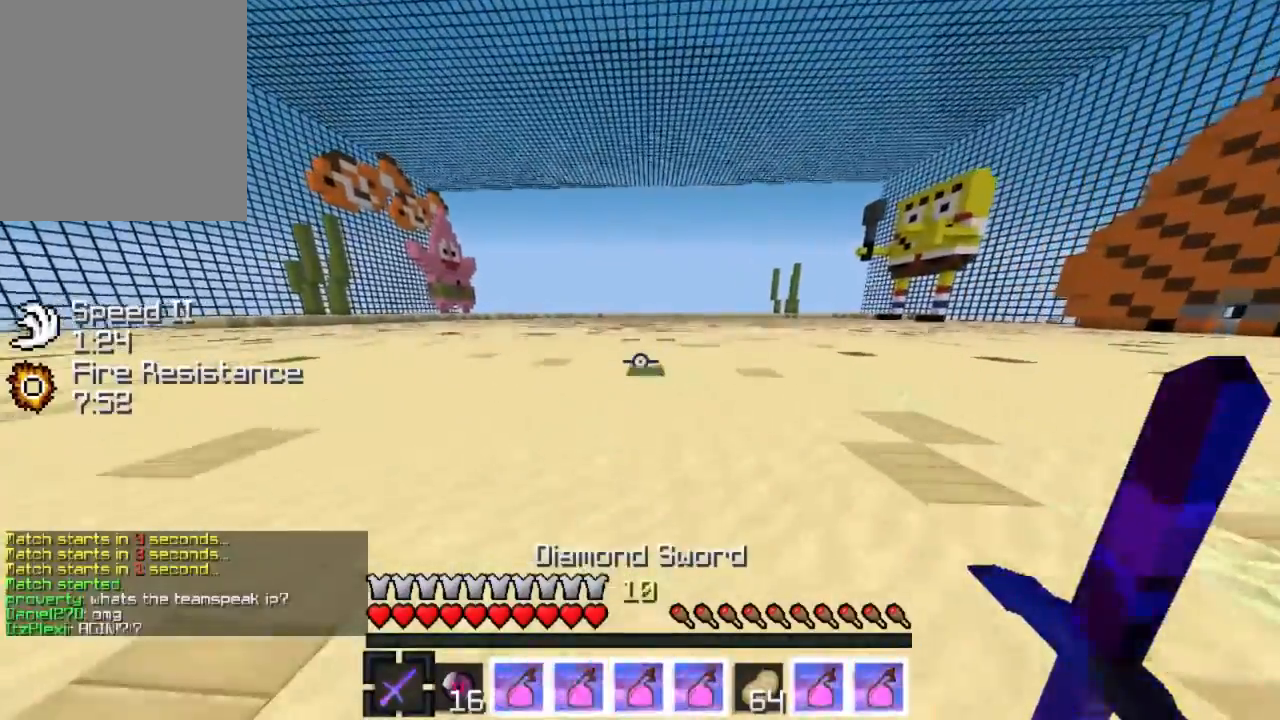
{"keys": ["w"], "events": []}
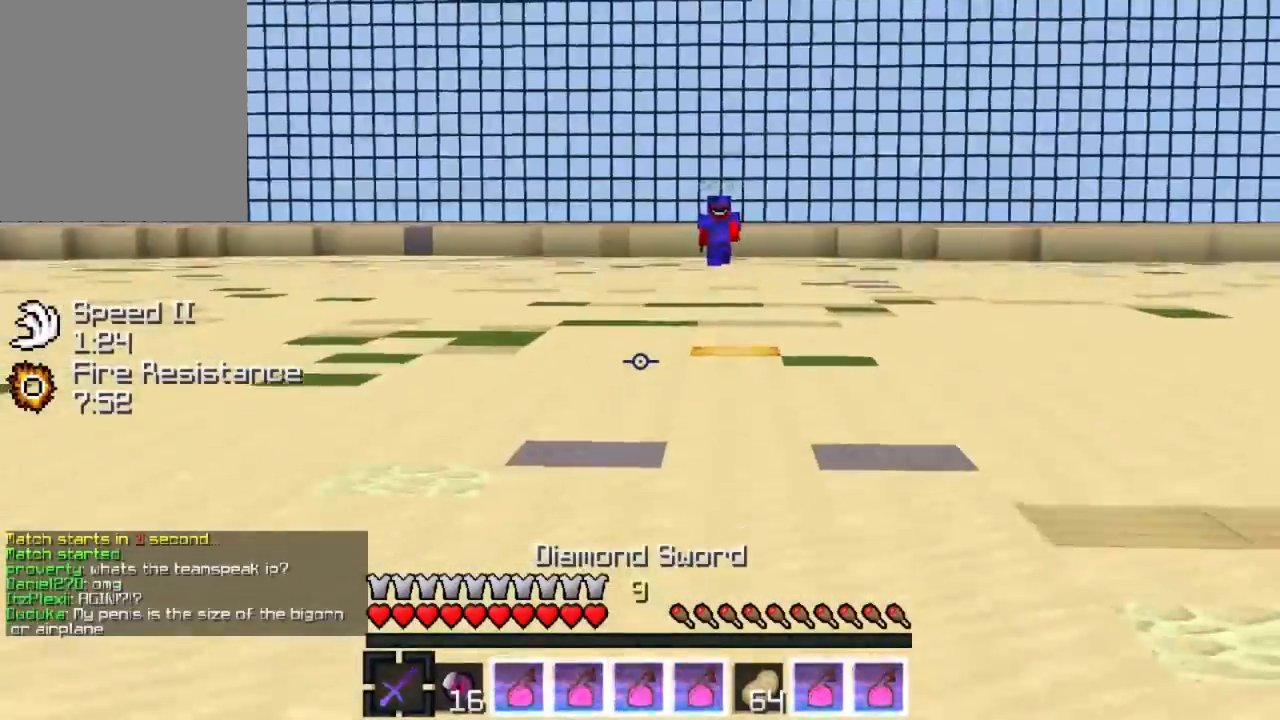
{"keys": ["w"], "events": []}
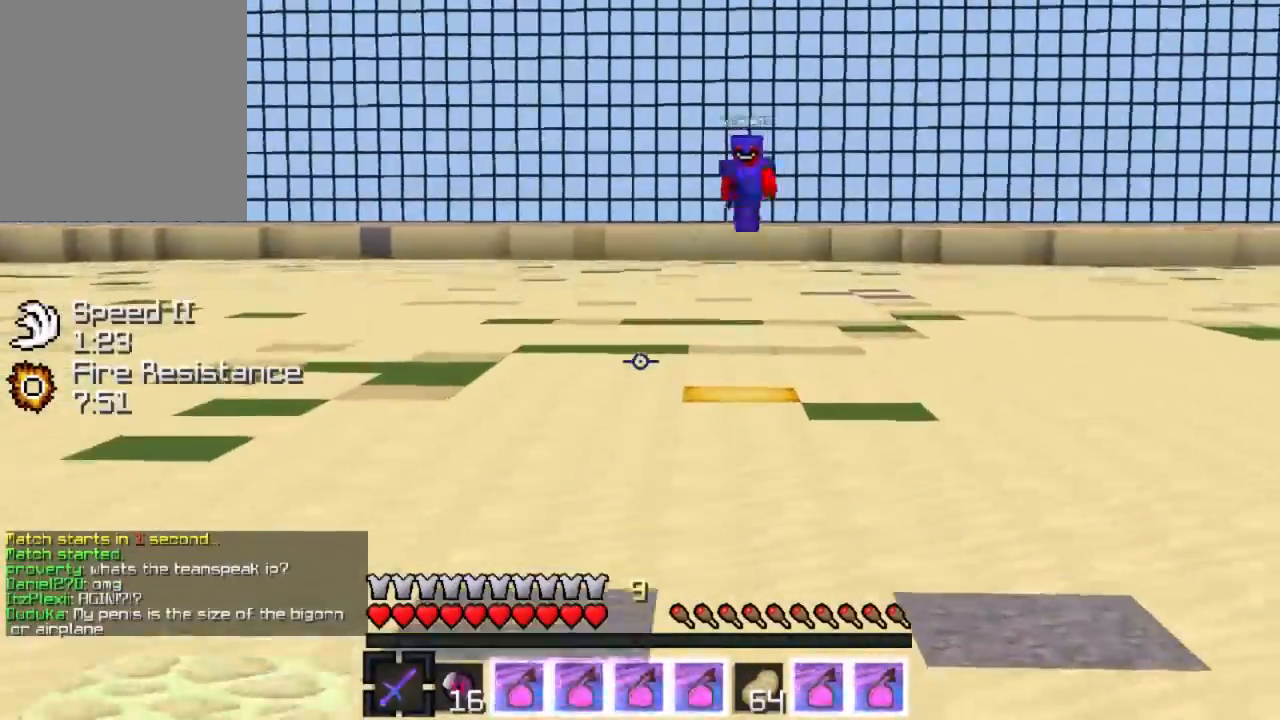
{"keys": ["d", "w"], "events": [[167, "d", "down"]]}
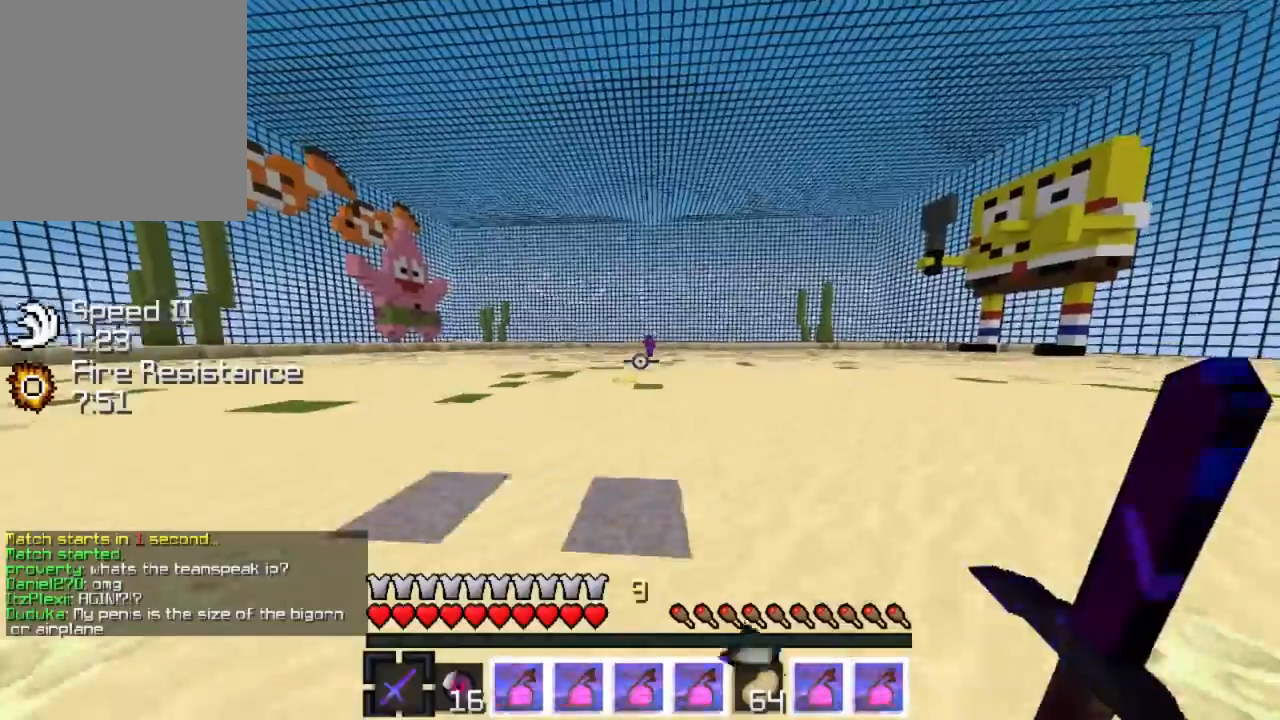
{"keys": ["d", "w"], "events": []}
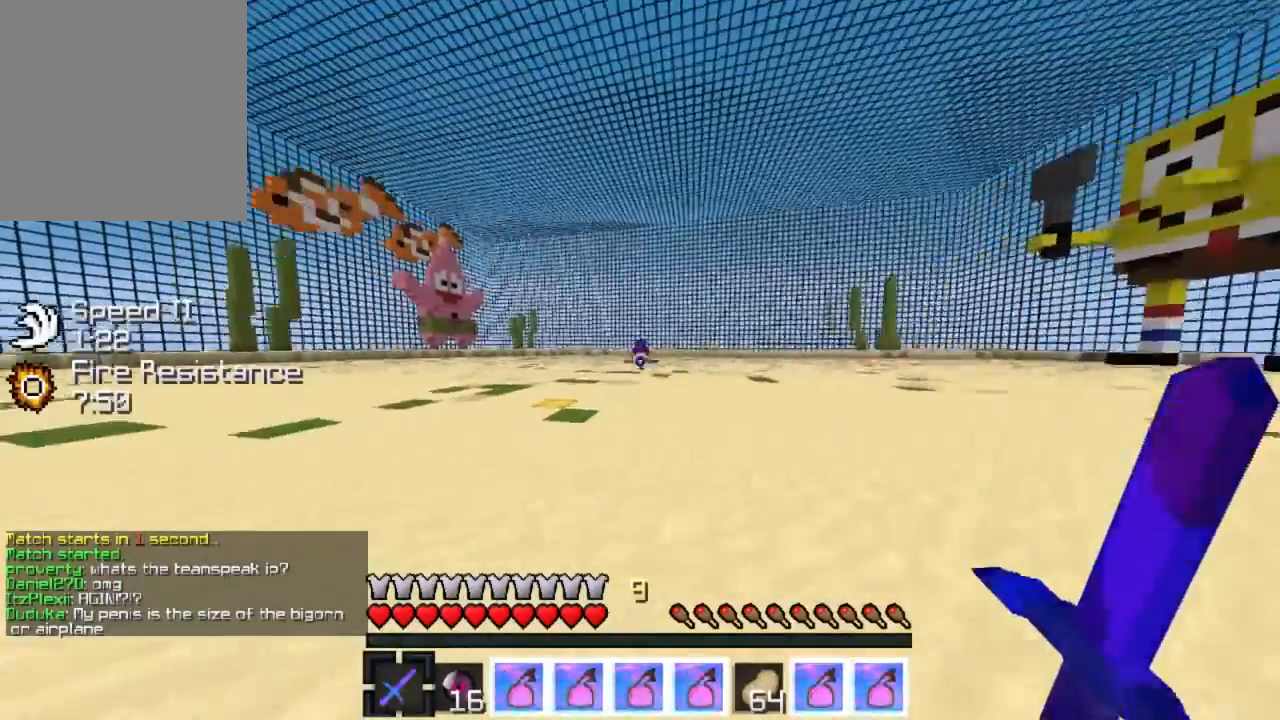
{"keys": [], "events": [[67, "a", "down"], [67, "d", "up"], [267, "a", "up"], [301, "d", "down"], [301, "w", "up"], [468, "d", "up"]]}
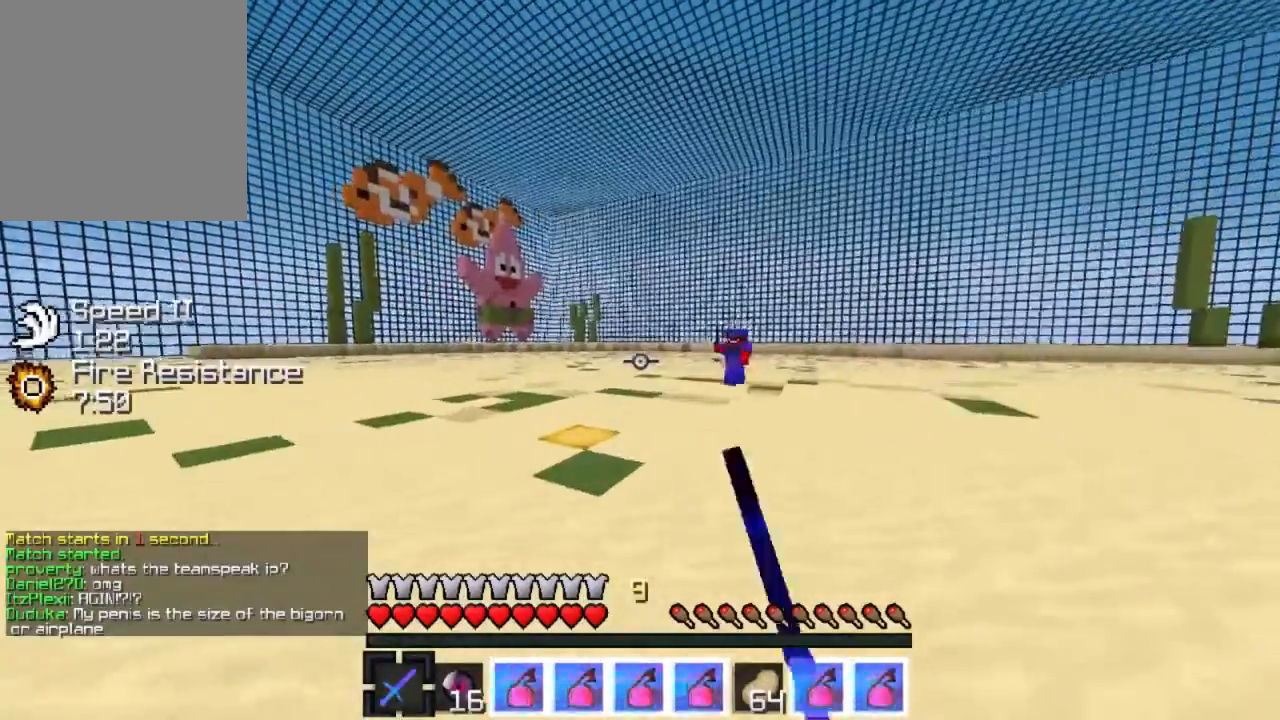
{"keys": ["d"], "events": [[67, "a", "down"], [234, "a", "up"], [234, "d", "down"]]}
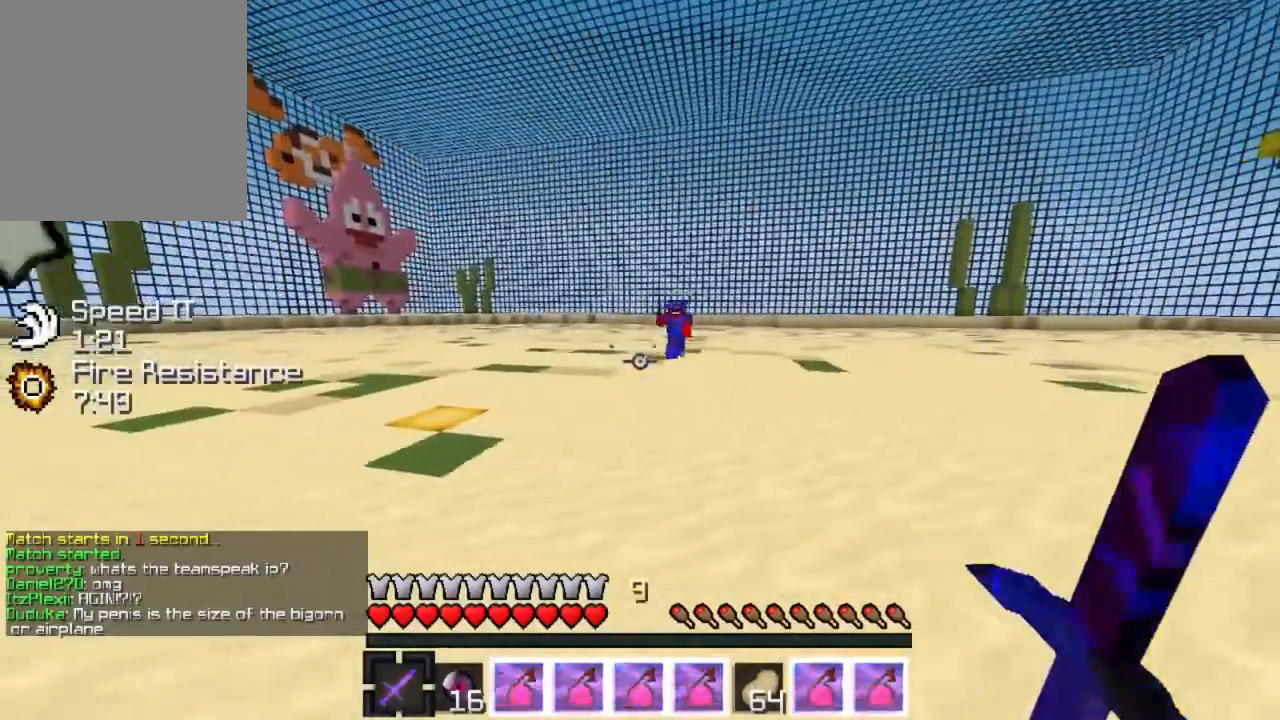
{"keys": ["d"], "events": [[67, "a", "down"], [67, "d", "up"], [234, "w", "down"], [401, "w", "up"], [468, "a", "up"], [501, "d", "down"]]}
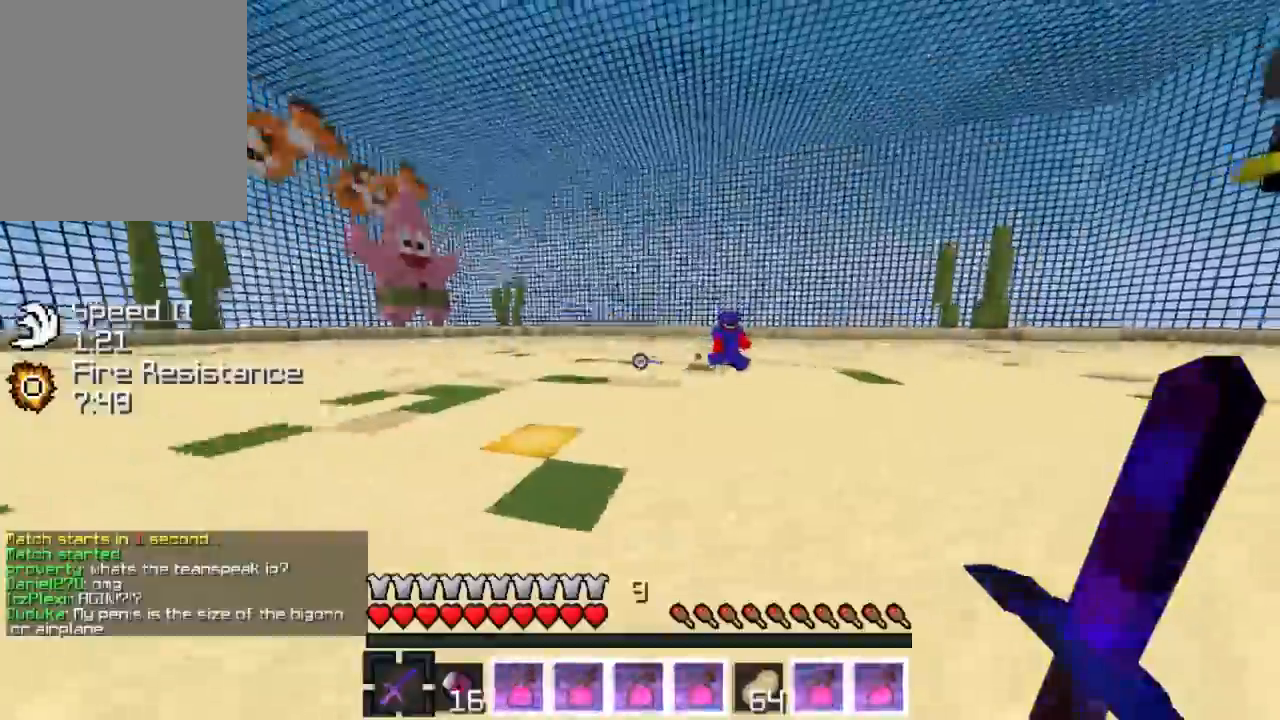
{"keys": ["a"], "events": [[334, "a", "down"], [434, "d", "up"]]}
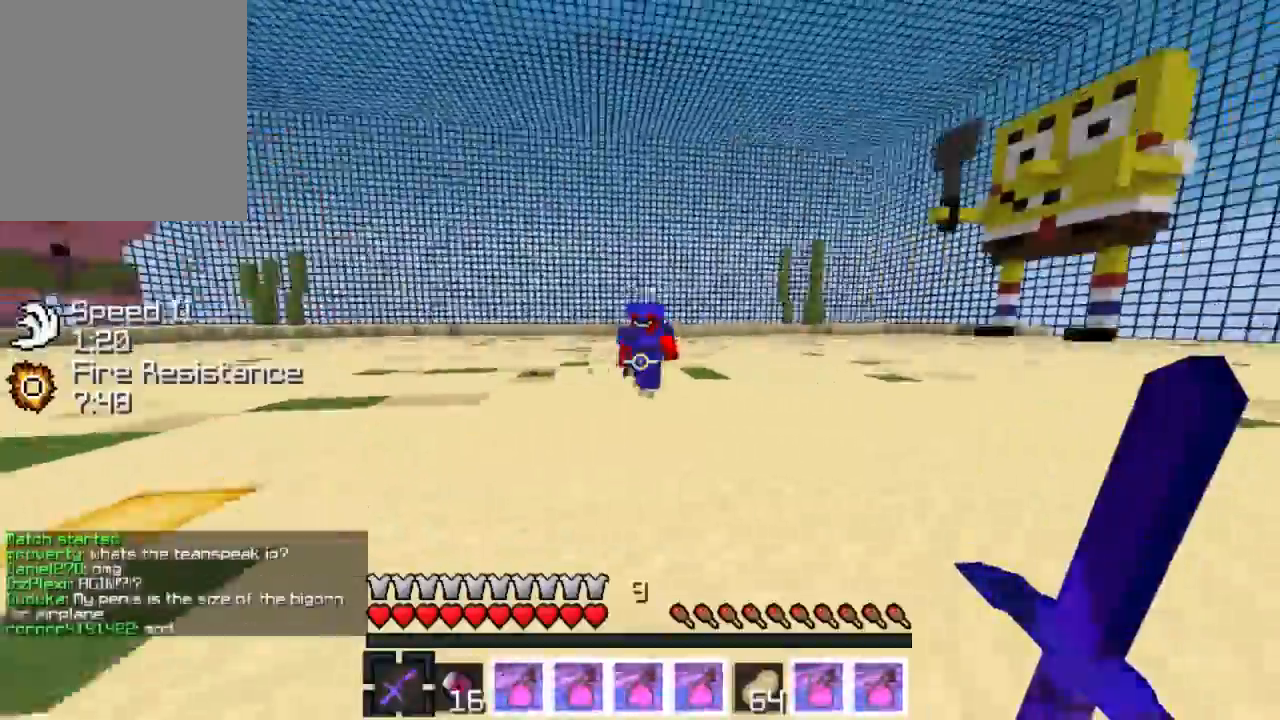
{"keys": ["a"], "events": [[134, "w", "down"], [434, "w", "up"]]}
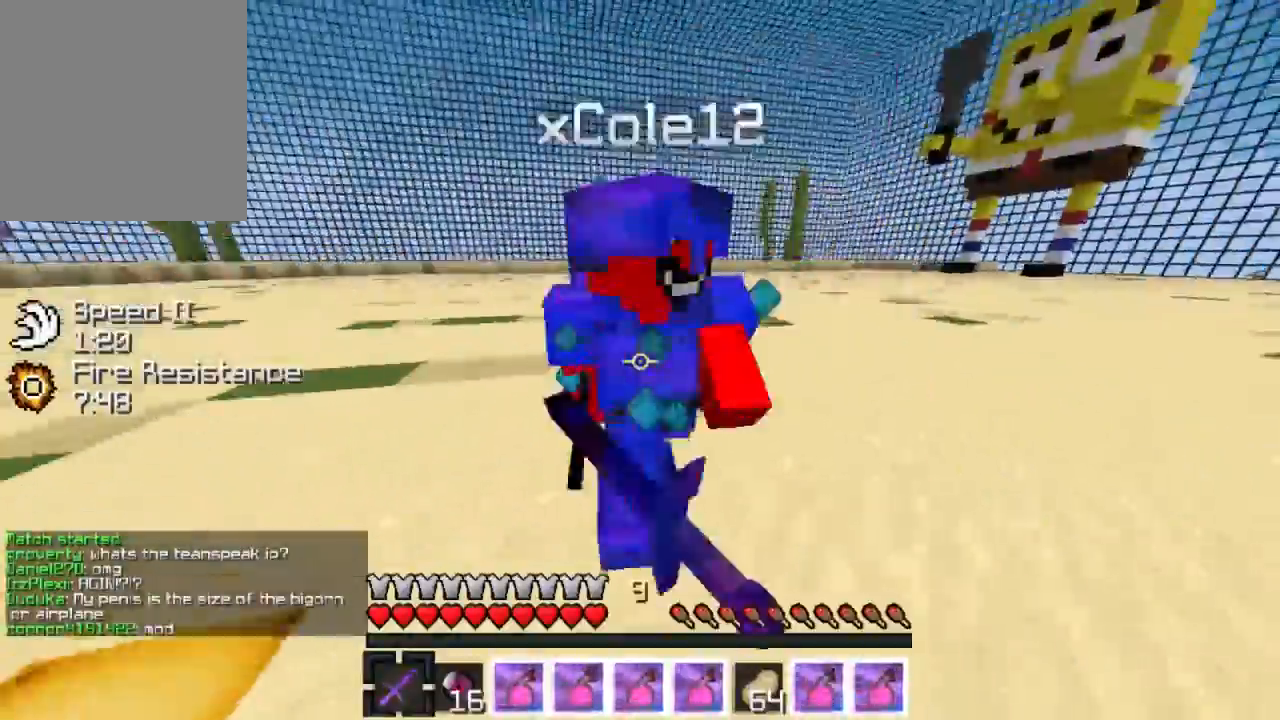
{"keys": ["a"], "events": [[33, "w", "down"], [133, "w", "up"], [167, "w", "down"], [267, "w", "up"], [367, "w", "down"], [467, "w", "up"]]}
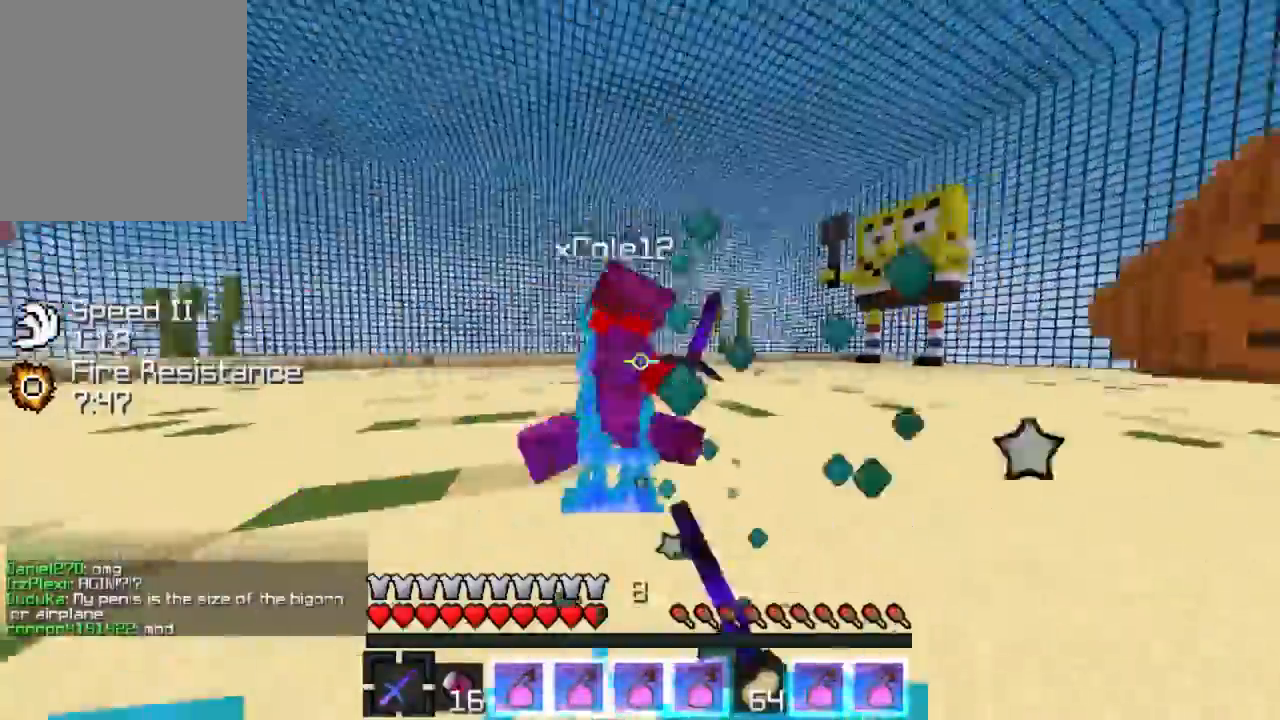
{"keys": ["d", "w"], "events": [[67, "w", "down"], [167, "w", "up"], [201, "w", "down"], [468, "a", "up"], [468, "d", "down"]]}
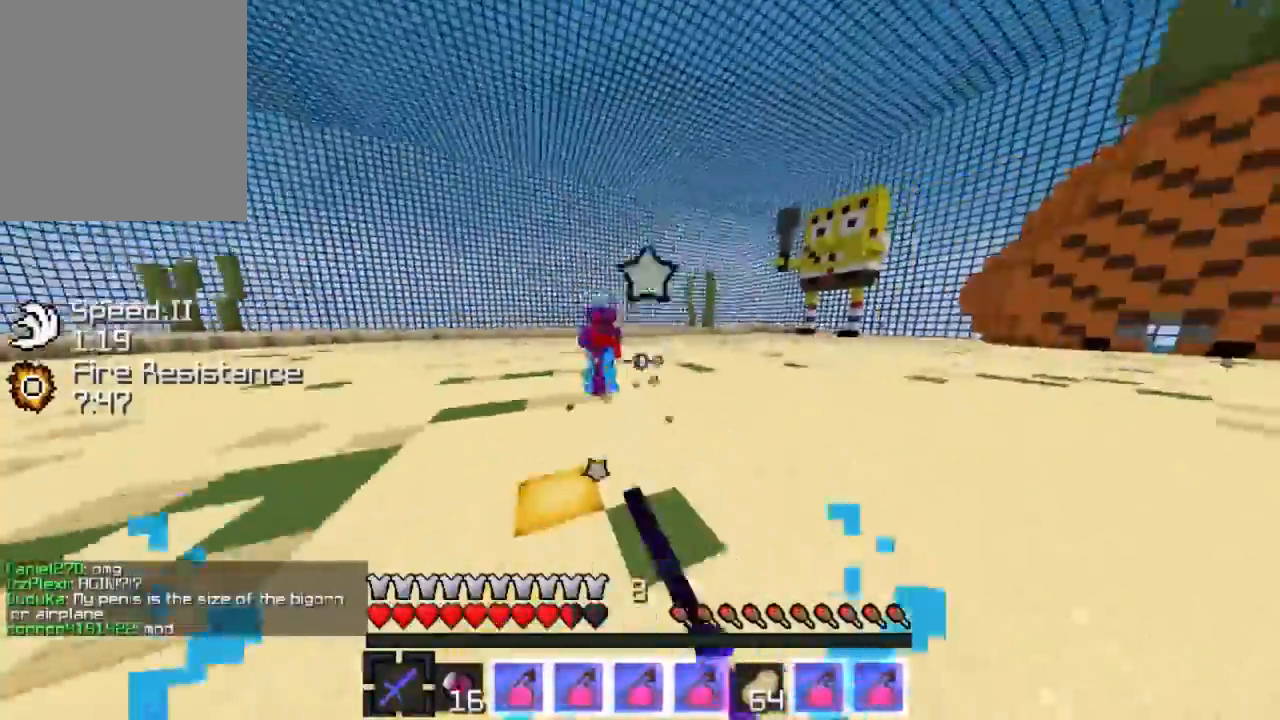
{"keys": ["a"], "events": [[33, "w", "up"], [233, "w", "down"], [267, "w", "up"], [334, "a", "down"], [334, "d", "up"]]}
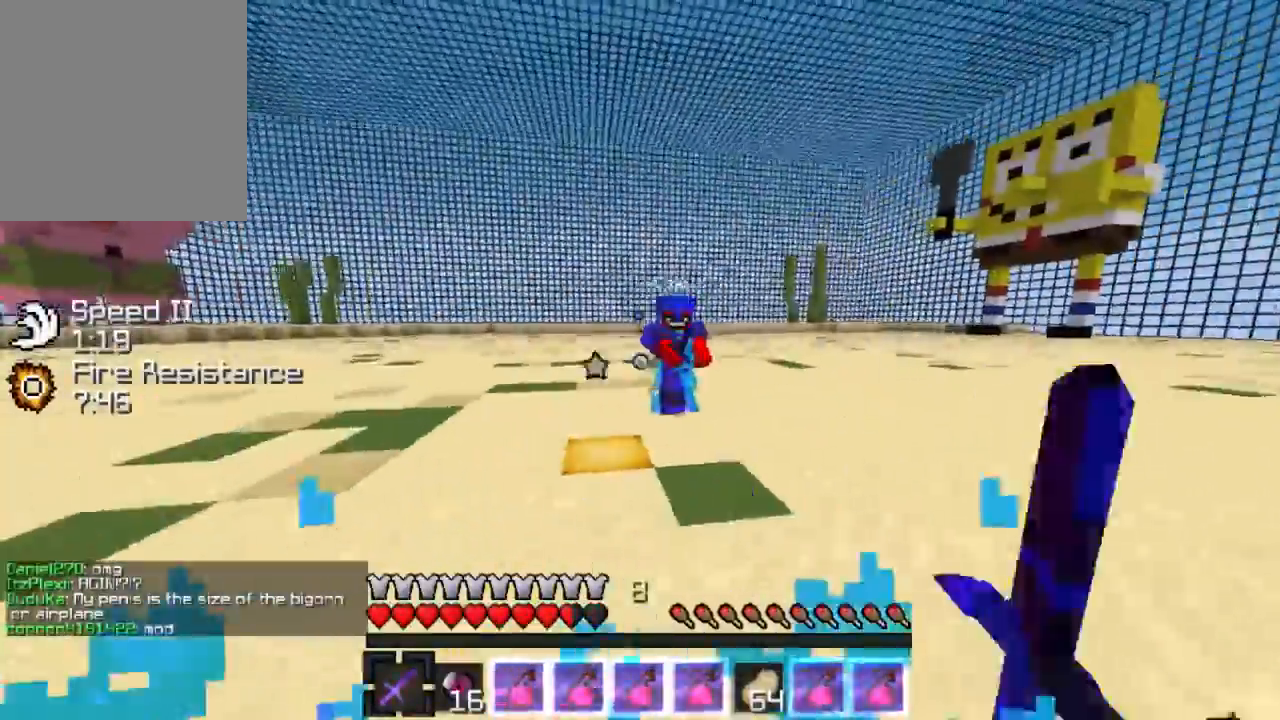
{"keys": ["w"], "events": [[167, "w", "down"], [367, "a", "up"]]}
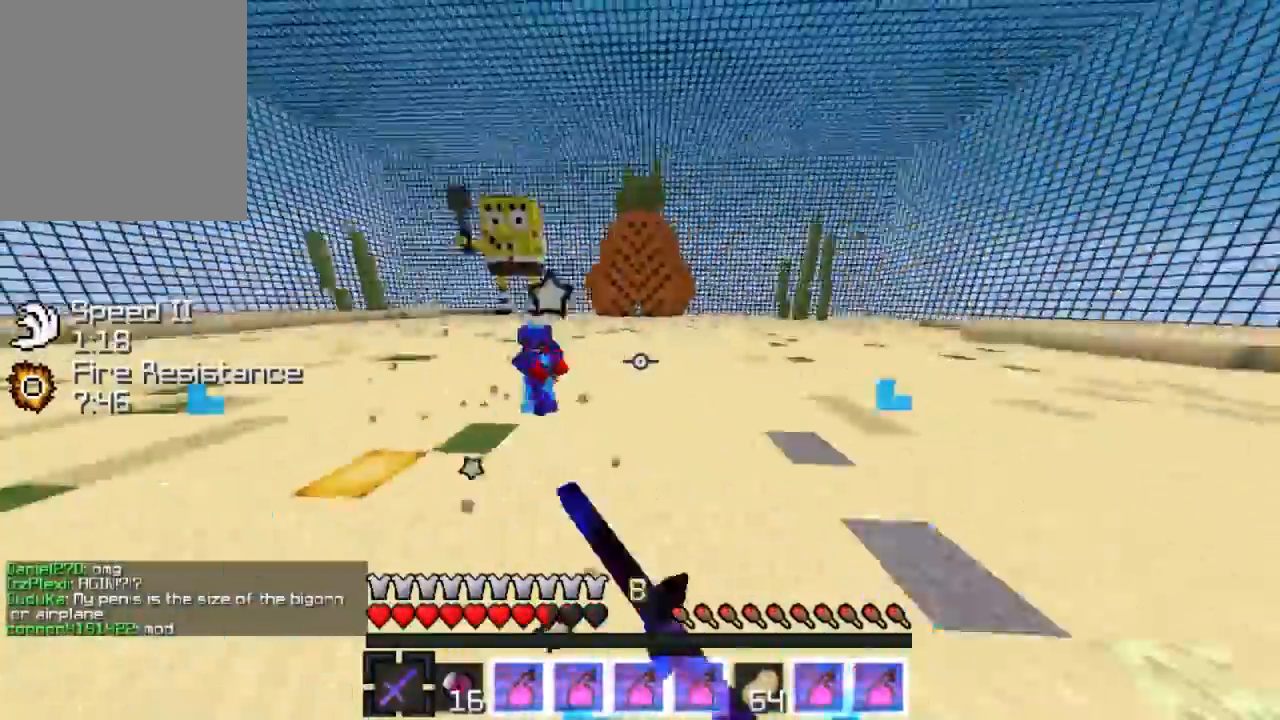
{"keys": ["d", "w"], "events": [[133, "d", "down"]]}